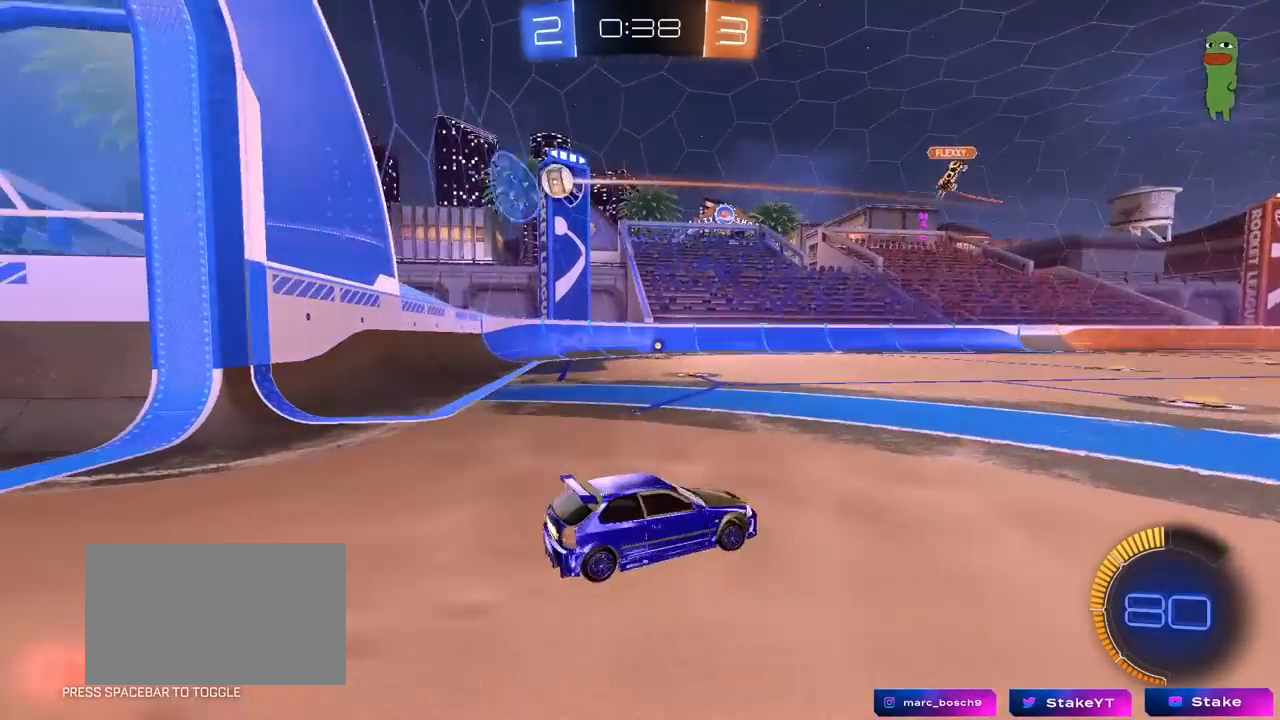
Gameplay with keyboard and mouse; each line is a JSON object with the keys and mouse buttons held at the frame after it. "events" lists presses ("down") and releases ("up") of "1", "2", "3", "4", "5", "a", "alt", "c", "caps_lock", "ctrl", "d", "e", "f", "g", "q", "r", "s", "shift", "space", "t", "tab", "v", "w", "x", "z", "mouse_left", "mouse_wheel" and "mouse_right" between this image and that frame as [ms after this image, input, new state], when the widget could be followed in between. "mouse_left", "mouse_wheel", "mouse_right" = the "left", "wheel", "right" buttons of the "mouse" list. No other keys are recorded. "wheel" means that the mouse wheel is clicked or scrolled. "mouse_move" is the direction in which the mouse moves at that frame (one of eight, or "still"), when it could be read.
{"keys": ["w"], "mouse": ["left"], "mouse_move": "down", "events": [[17, "w", "down"], [67, "w", "up"], [167, "d", "up"], [300, "a", "down"], [350, "w", "down"], [400, "a", "up"], [400, "mouse_left", "down"]]}
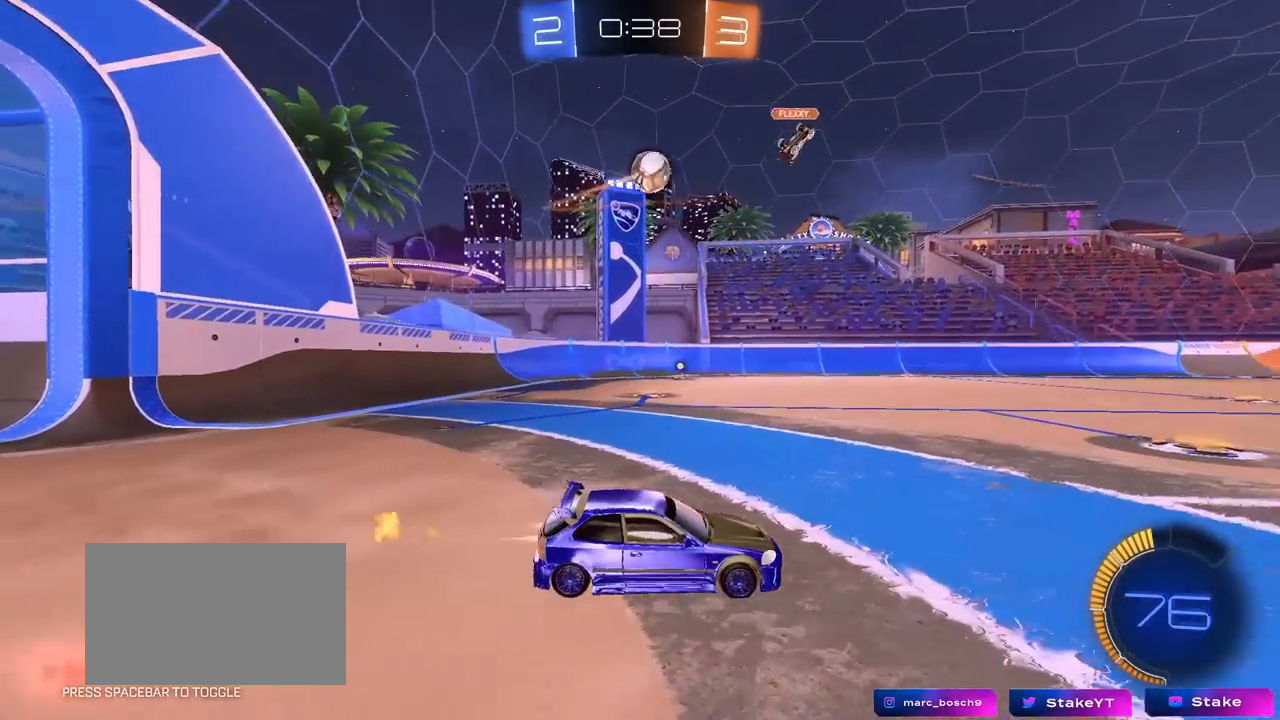
{"keys": ["d", "s"], "mouse": ["right"], "mouse_move": "still", "events": [[183, "a", "down"], [317, "a", "up"], [417, "mouse_left", "up"], [417, "w", "up"], [467, "d", "down"], [467, "mouse_right", "down"], [500, "s", "down"]]}
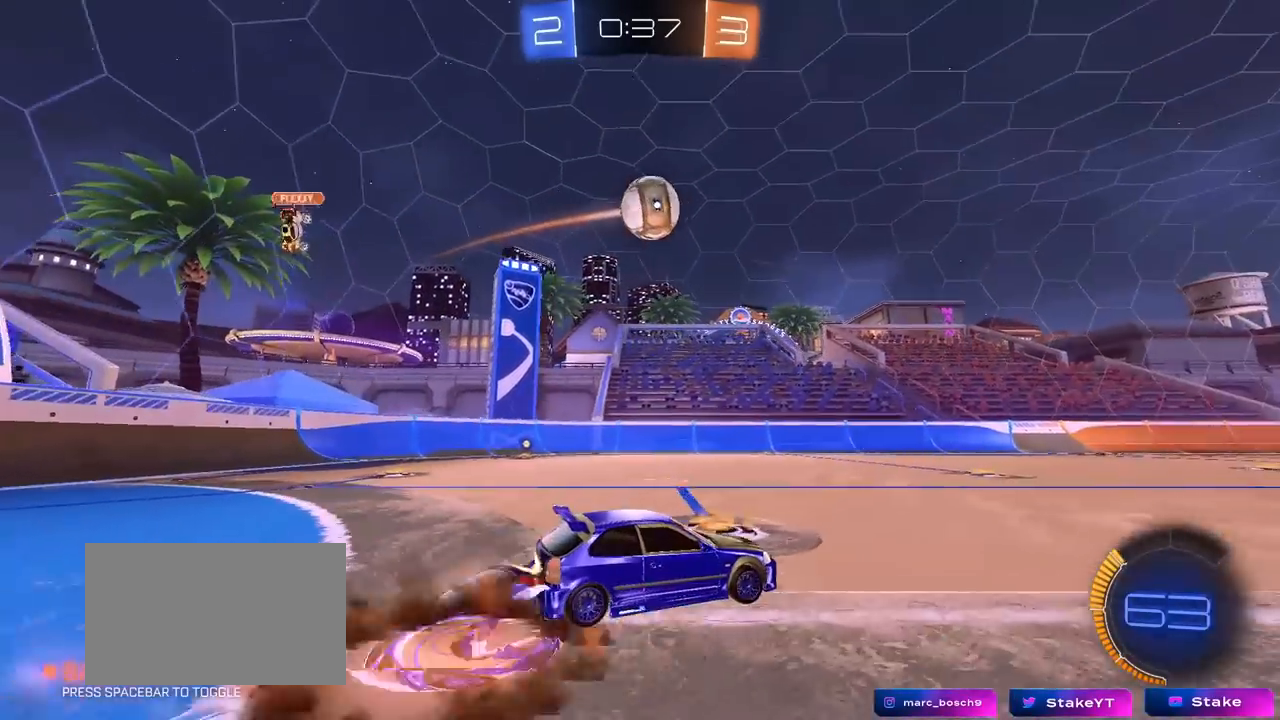
{"keys": ["a", "shift"], "mouse": ["left"], "mouse_move": "down-left", "events": [[50, "mouse_left", "down"], [150, "d", "up"], [150, "mouse_right", "up"], [150, "s", "up"], [200, "mouse_right", "down"], [250, "s", "down"], [283, "a", "down"], [283, "shift", "down"], [383, "mouse_right", "up"], [383, "s", "up"]]}
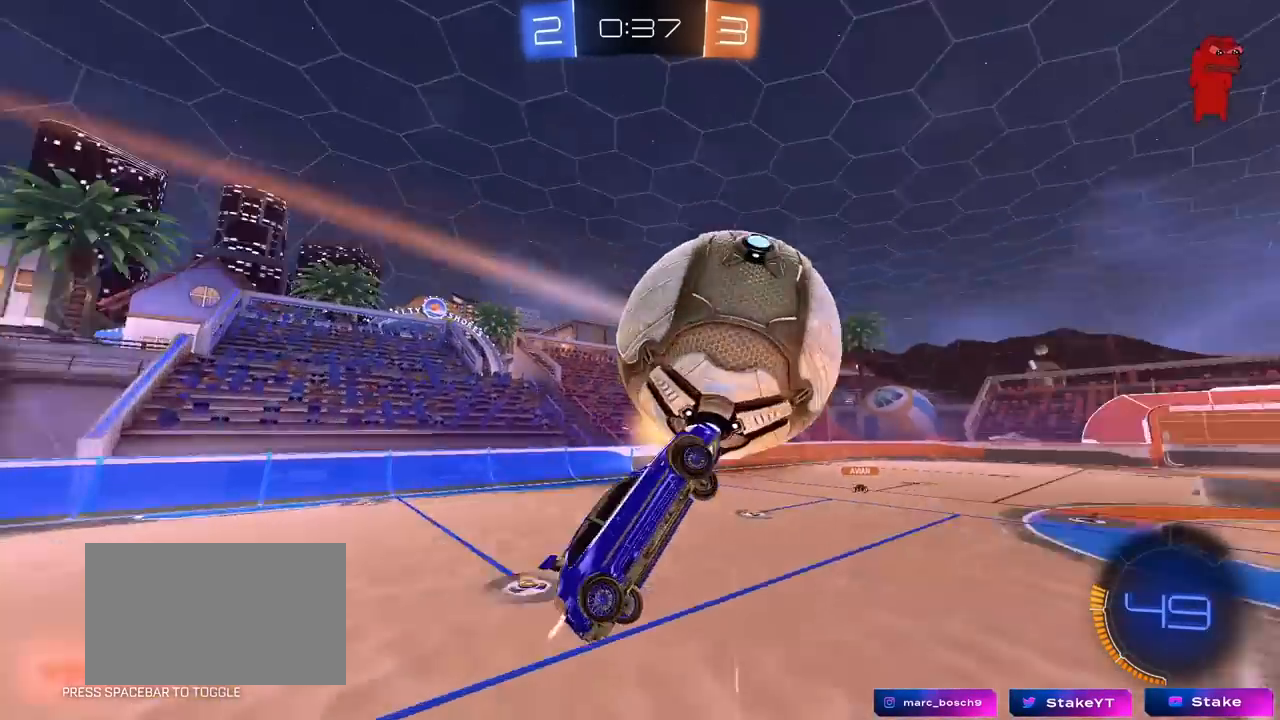
{"keys": ["a", "s"], "mouse": [], "mouse_move": "up-left", "events": [[167, "s", "down"], [400, "mouse_left", "up"], [400, "shift", "up"]]}
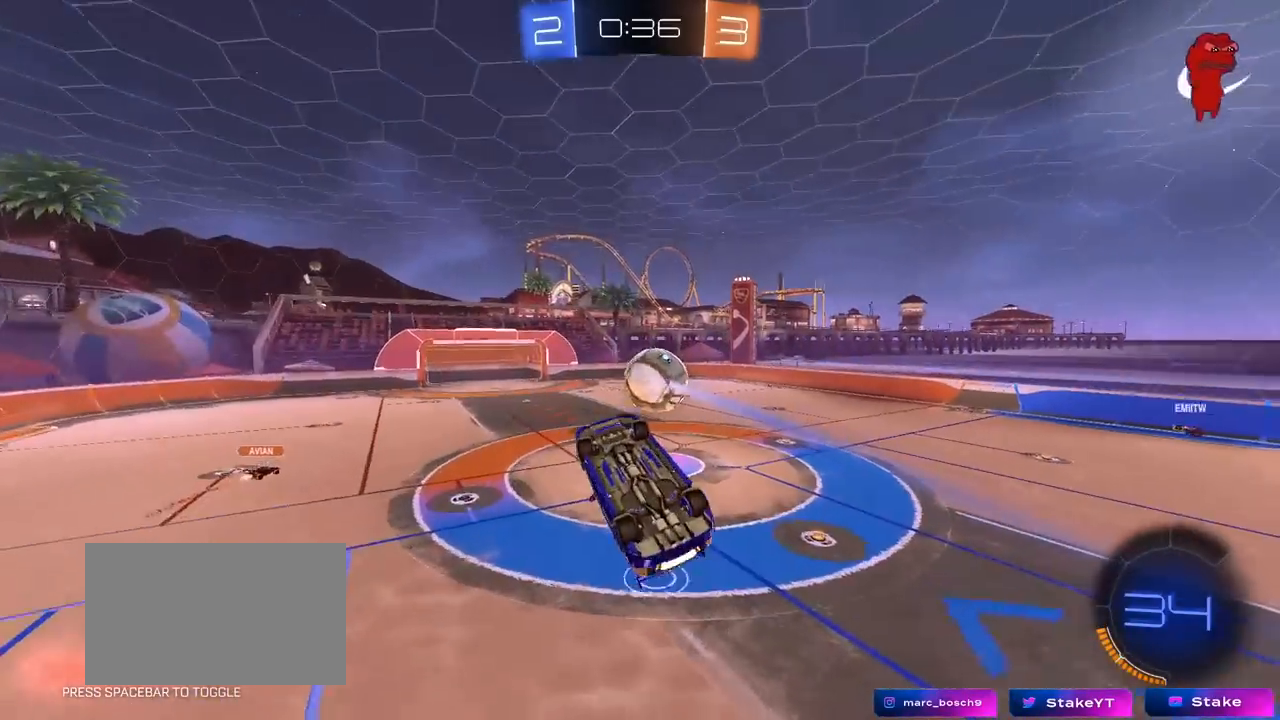
{"keys": ["w"], "mouse": [], "mouse_move": "still", "events": [[33, "d", "down"], [83, "d", "up"], [83, "s", "up"], [83, "shift", "down"], [217, "w", "down"], [417, "shift", "up"], [500, "a", "up"]]}
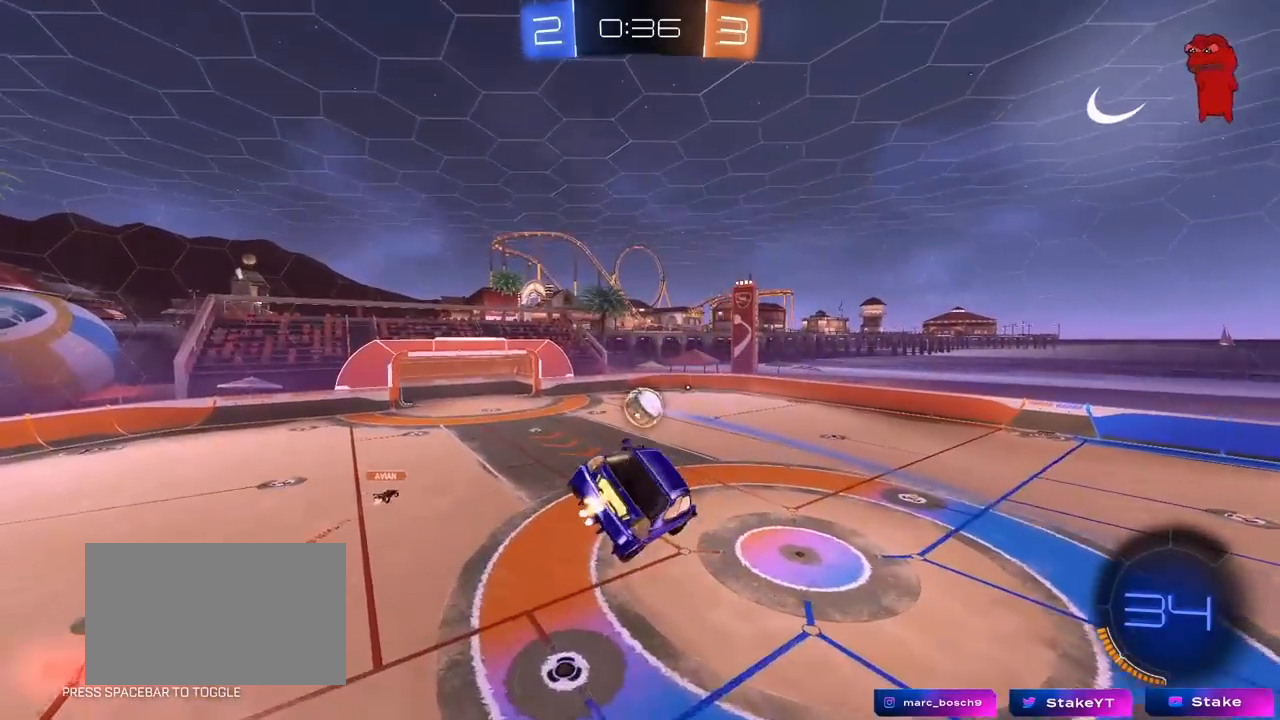
{"keys": [], "mouse": [], "mouse_move": "still", "events": [[50, "w", "up"]]}
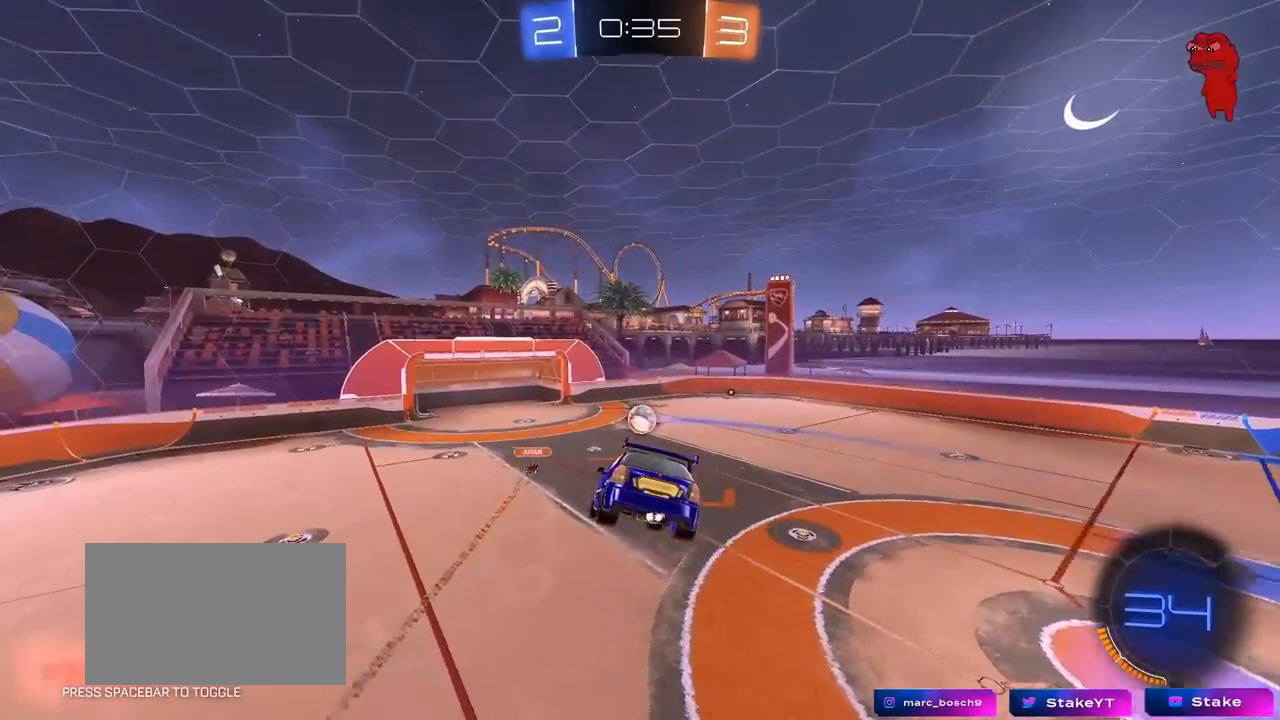
{"keys": [], "mouse": [], "mouse_move": "still", "events": []}
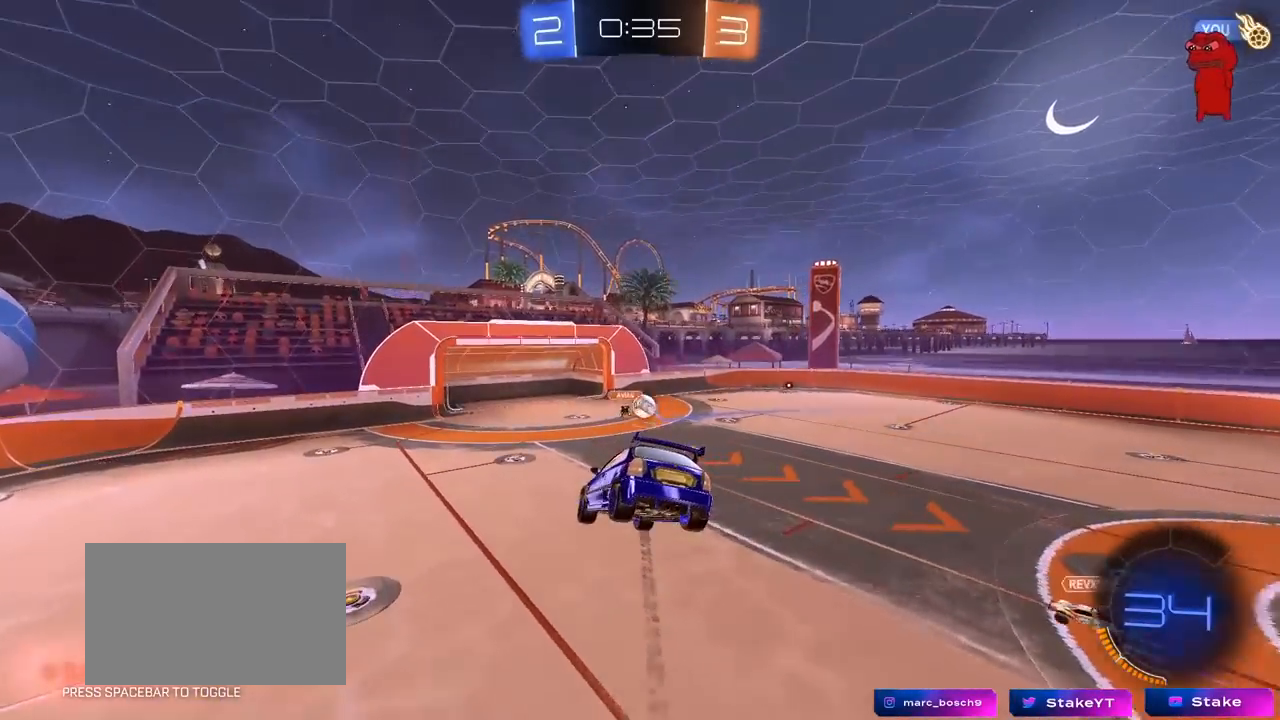
{"keys": [], "mouse": [], "mouse_move": "still", "events": [[317, "a", "down"], [317, "s", "down"], [417, "s", "up"], [500, "a", "up"]]}
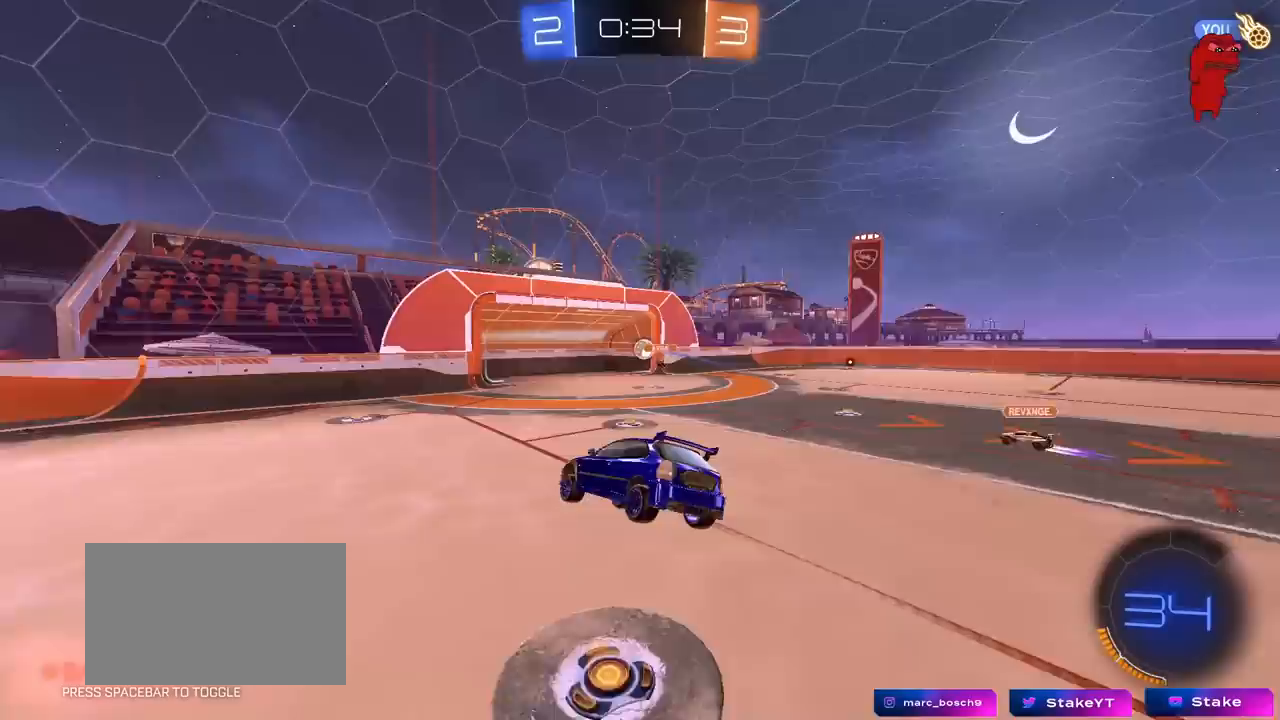
{"keys": ["a", "space", "w"], "mouse": [], "mouse_move": "still", "events": [[50, "mouse_left", "down"], [233, "w", "down"], [283, "a", "down"], [433, "space", "down"], [467, "mouse_left", "up"]]}
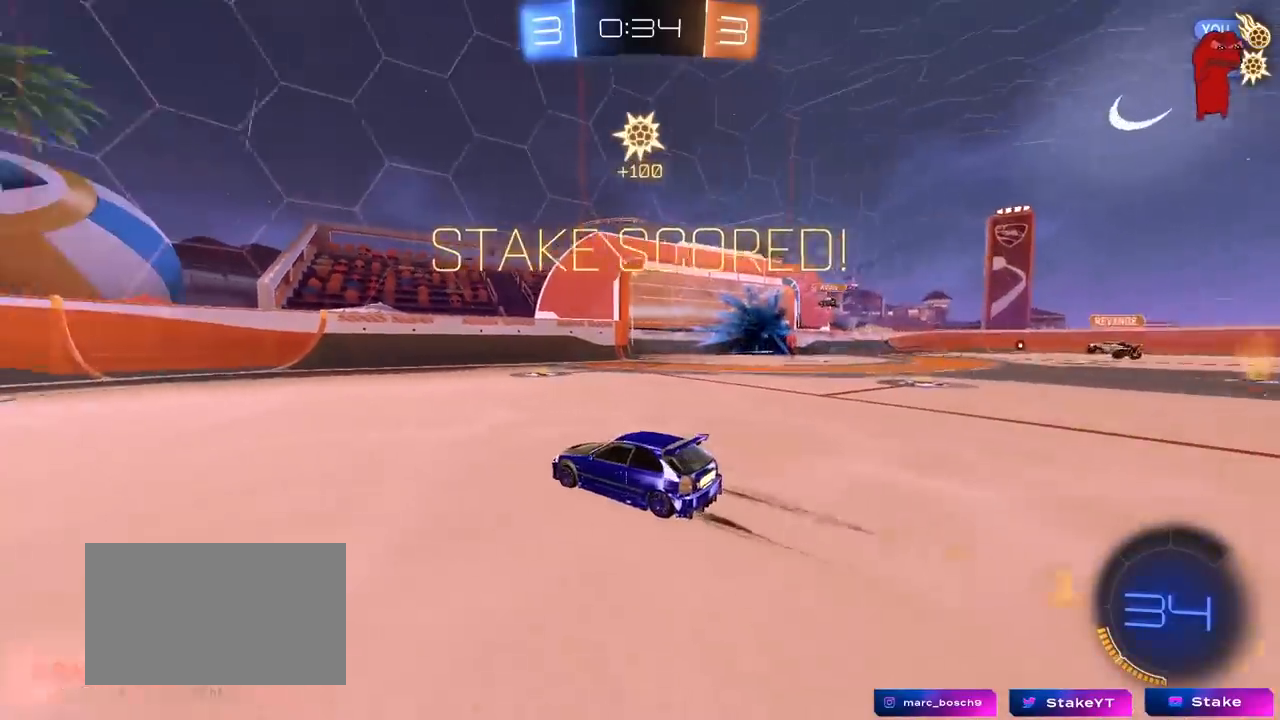
{"keys": ["a", "w"], "mouse": ["left"], "mouse_move": "still", "events": [[117, "space", "up"], [483, "mouse_left", "down"]]}
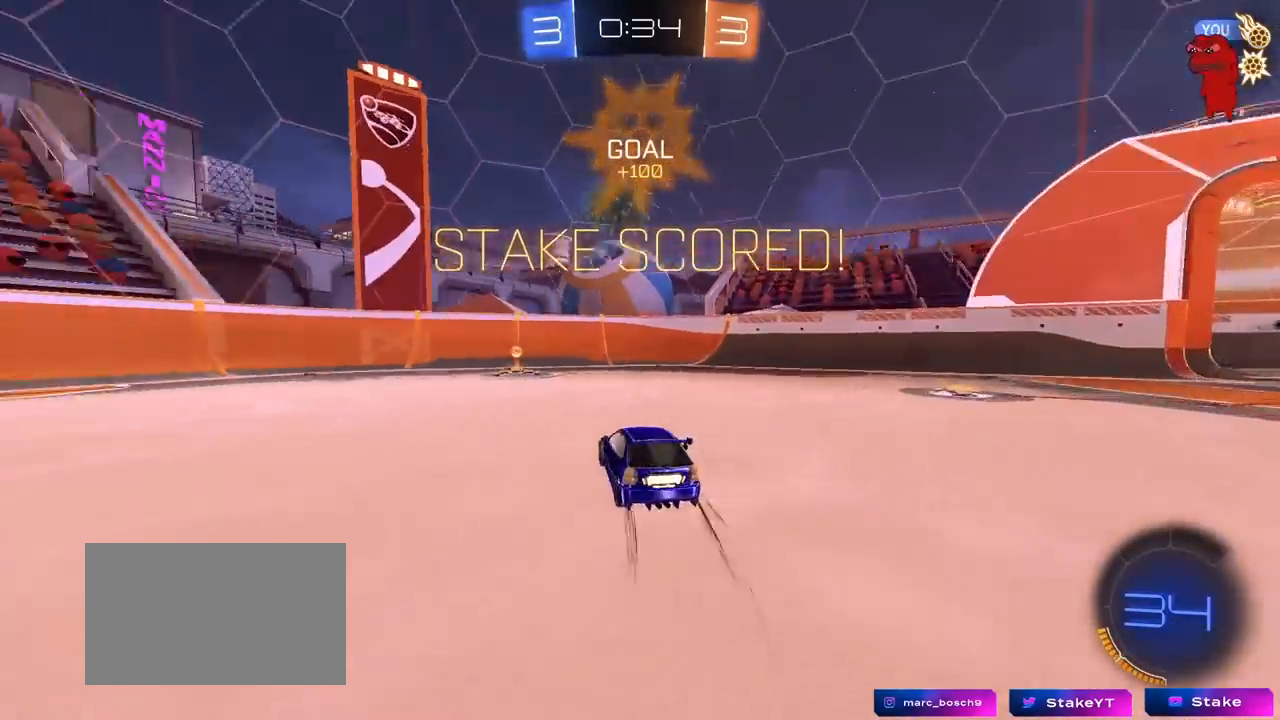
{"keys": ["a", "s", "shift"], "mouse": ["left"], "mouse_move": "still", "events": [[133, "a", "up"], [217, "mouse_left", "up"], [217, "mouse_right", "down"], [217, "w", "up"], [267, "a", "down"], [367, "mouse_right", "up"], [417, "s", "down"], [467, "mouse_left", "down"], [500, "shift", "down"]]}
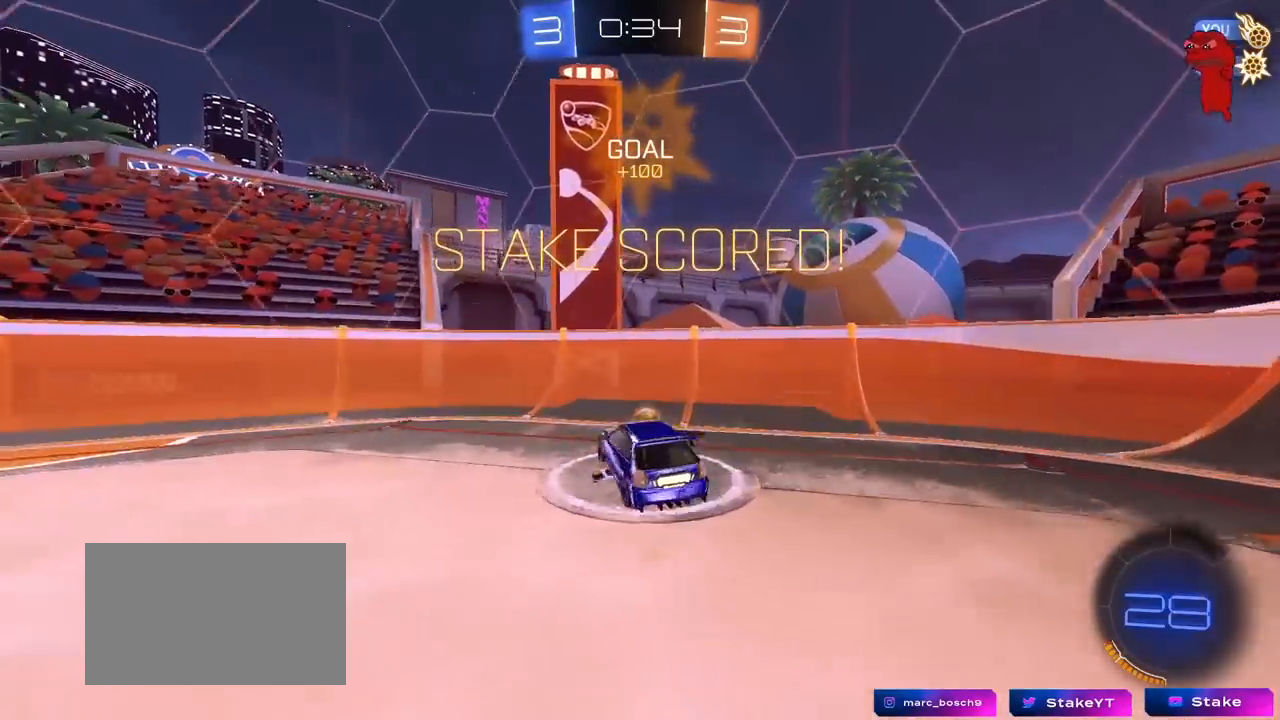
{"keys": [], "mouse": ["left", "right"], "mouse_move": "still", "events": [[150, "a", "up"], [150, "shift", "up"], [200, "s", "up"], [333, "mouse_right", "down"], [333, "w", "down"], [433, "mouse_right", "up"], [483, "mouse_right", "down"], [483, "w", "up"]]}
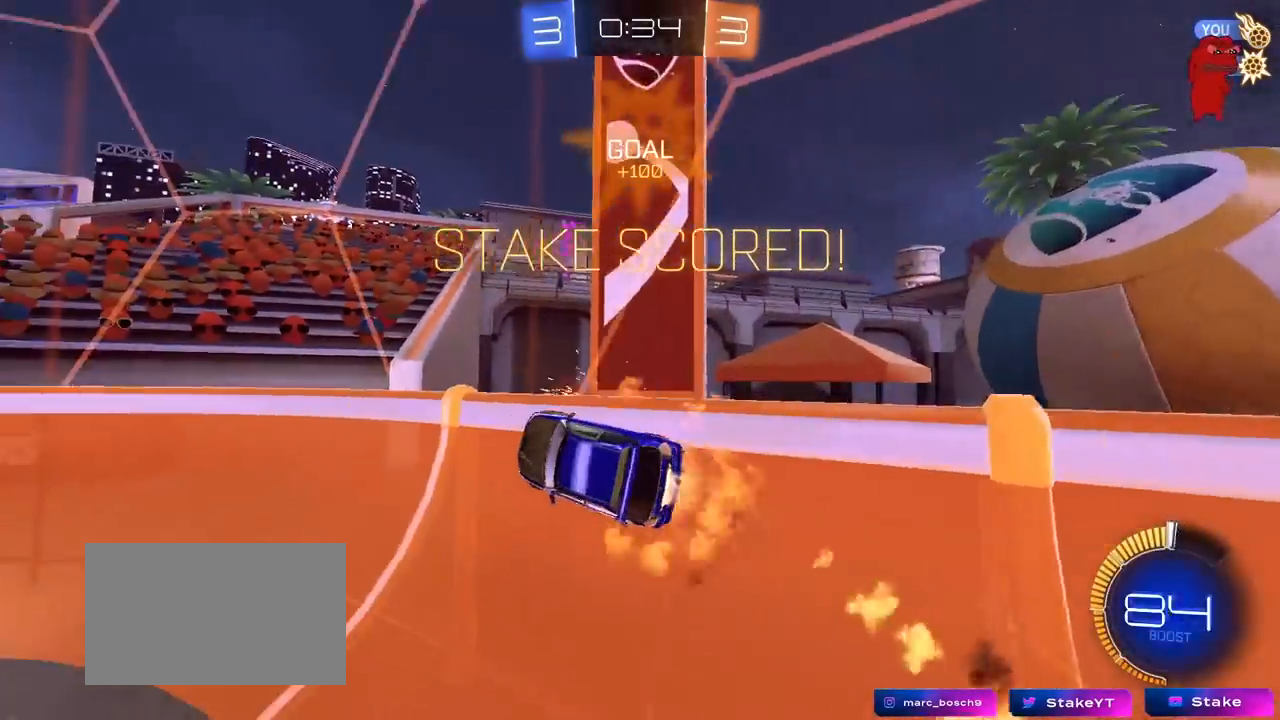
{"keys": ["a", "s", "shift"], "mouse": ["left"], "mouse_move": "still", "events": [[17, "s", "down"], [167, "d", "down"], [167, "mouse_right", "up"], [167, "shift", "down"], [200, "a", "down"], [200, "d", "up"], [250, "a", "up"], [250, "s", "up"], [300, "shift", "up"], [350, "d", "down"], [400, "s", "down"], [450, "a", "down"], [450, "d", "up"], [450, "shift", "down"]]}
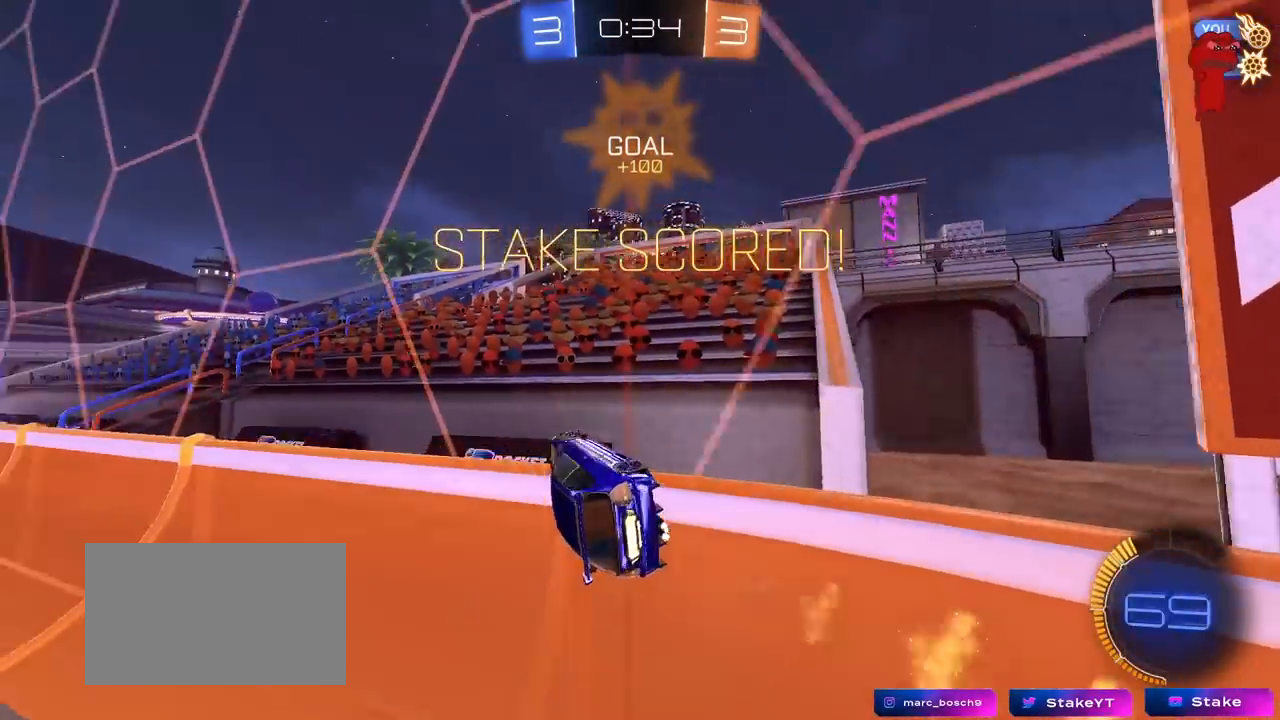
{"keys": ["a", "shift"], "mouse": ["left"], "mouse_move": "still", "events": [[33, "a", "up"], [33, "s", "up"], [83, "d", "down"], [83, "mouse_right", "down"], [183, "mouse_right", "up"], [217, "mouse_right", "down"], [267, "d", "up"], [267, "w", "down"], [317, "mouse_right", "up"], [367, "w", "up"], [417, "a", "down"]]}
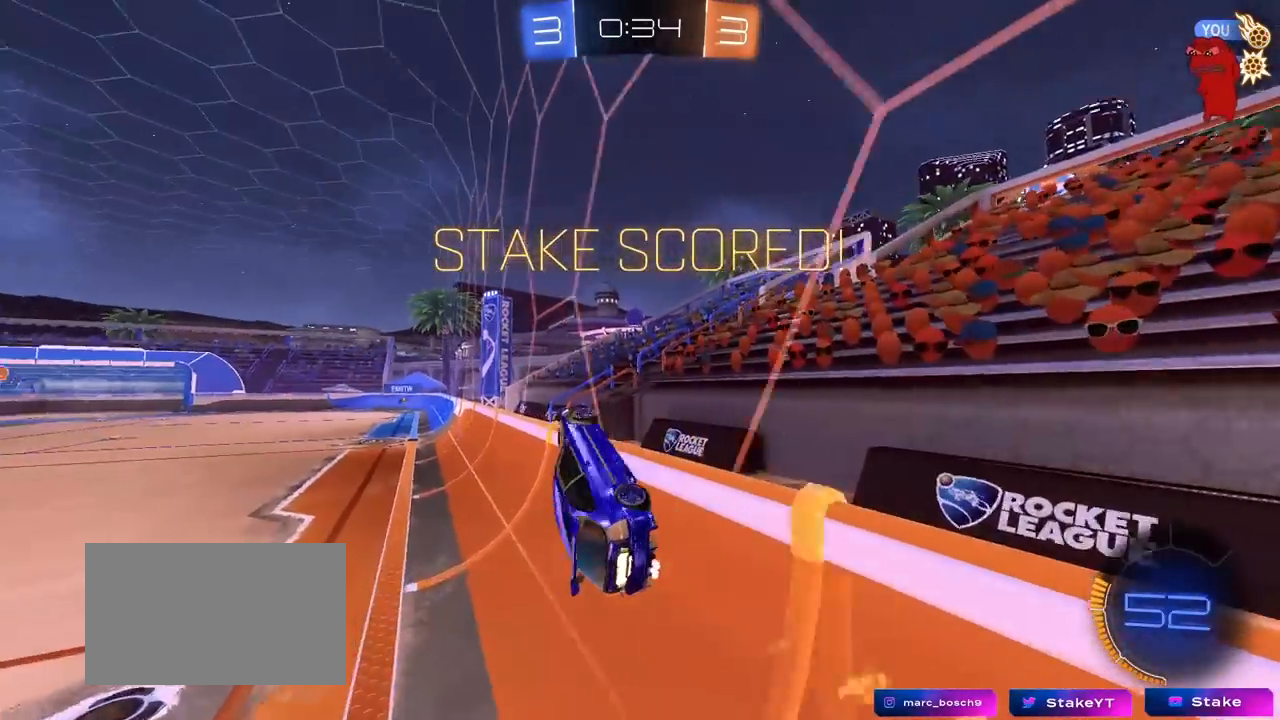
{"keys": ["a", "shift"], "mouse": [], "mouse_move": "still", "events": [[200, "a", "up"], [283, "a", "down"], [283, "mouse_left", "up"]]}
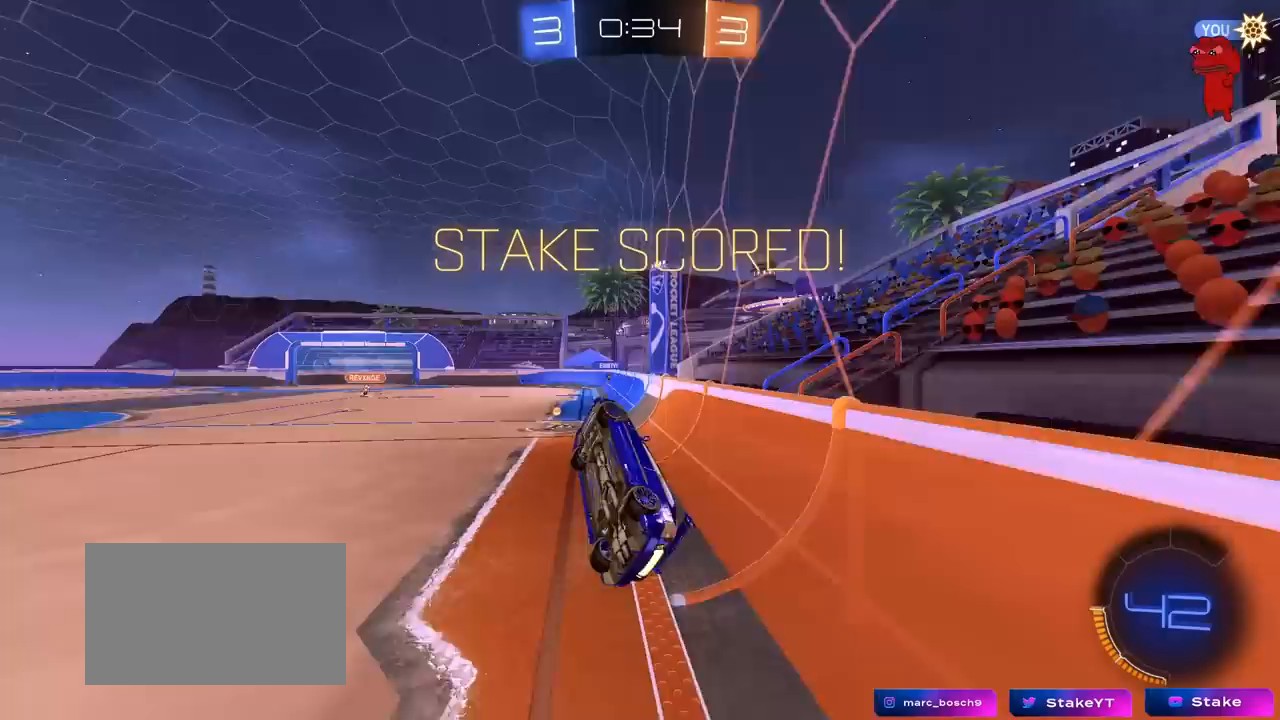
{"keys": ["w"], "mouse": ["right"], "mouse_move": "still", "events": [[217, "shift", "up"], [250, "a", "up"], [450, "w", "down"], [483, "mouse_right", "down"]]}
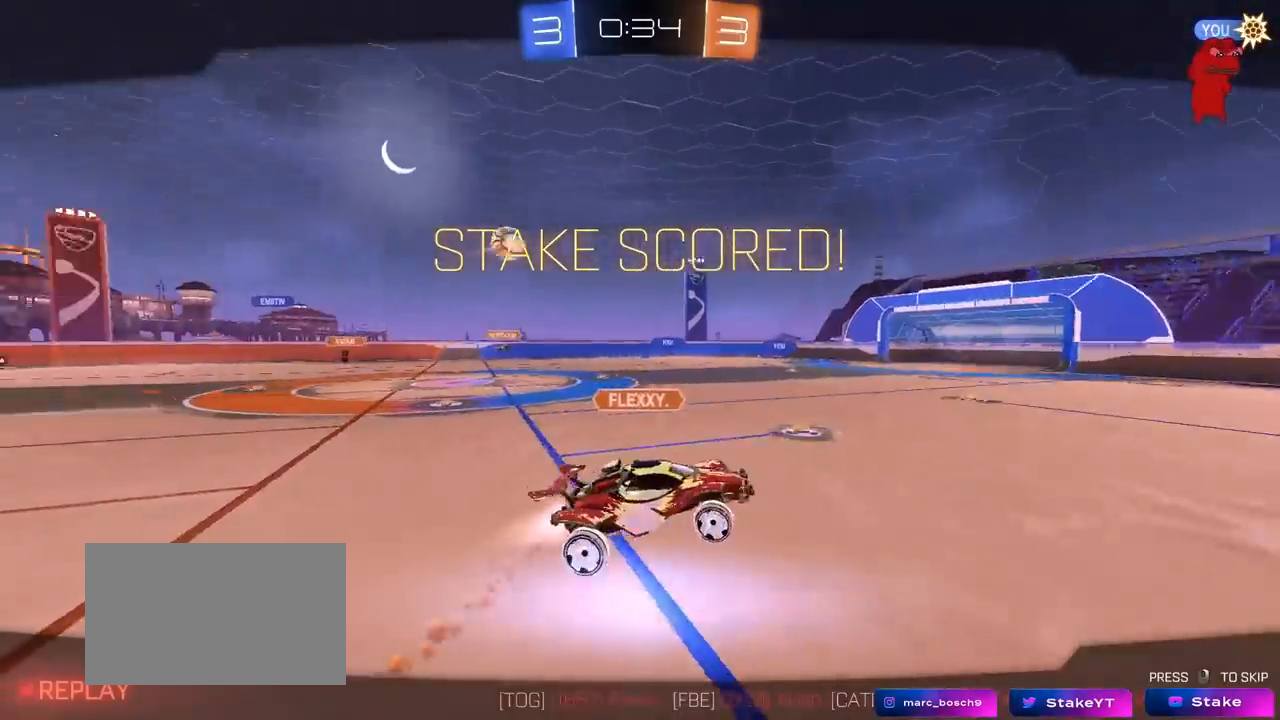
{"keys": [], "mouse": ["right"], "mouse_move": "still", "events": [[83, "mouse_right", "up"], [183, "mouse_right", "down"], [267, "w", "up"], [367, "mouse_right", "up"], [417, "mouse_right", "down"]]}
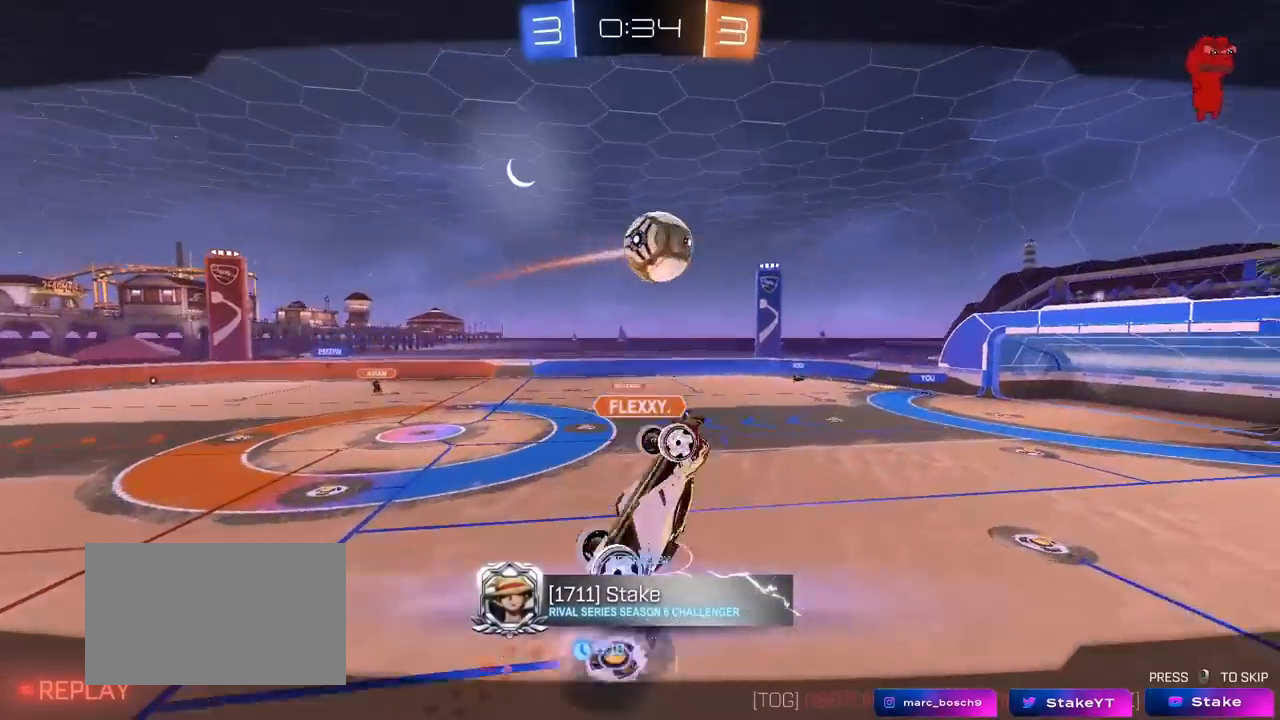
{"keys": [], "mouse": [], "mouse_move": "still", "events": [[150, "mouse_right", "up"]]}
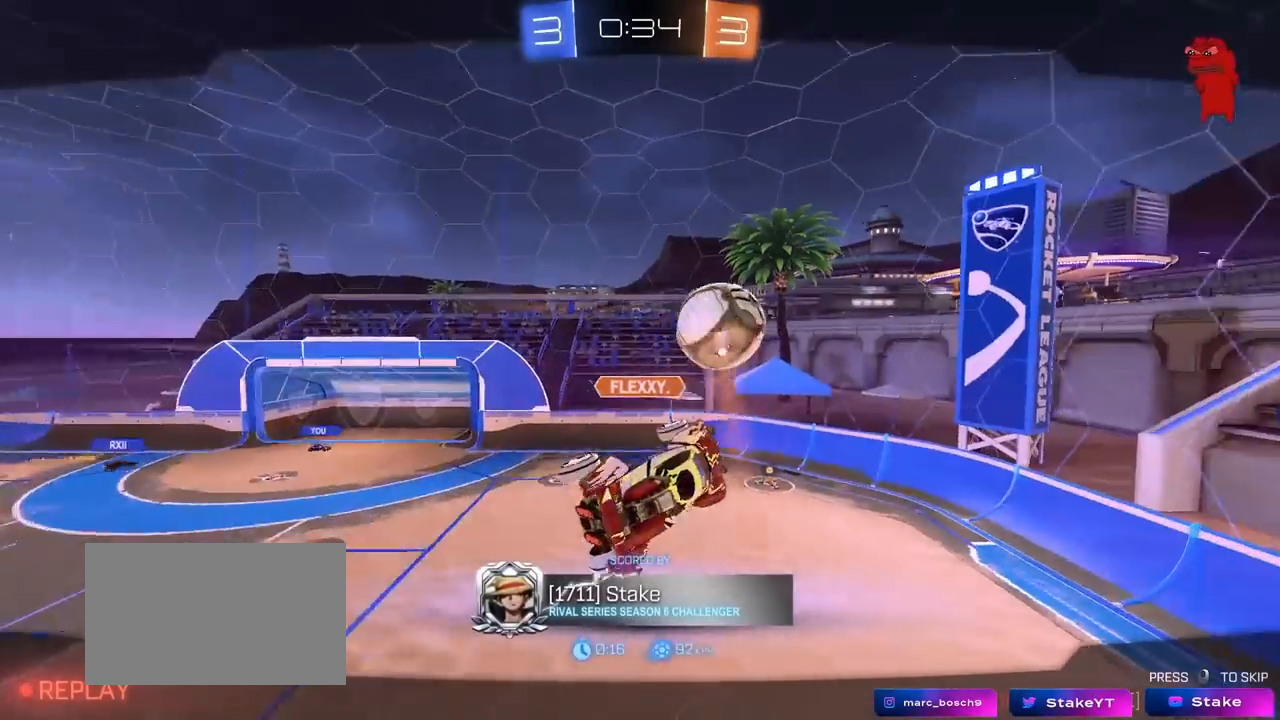
{"keys": [], "mouse": ["right"], "mouse_move": "still", "events": [[400, "mouse_right", "down"]]}
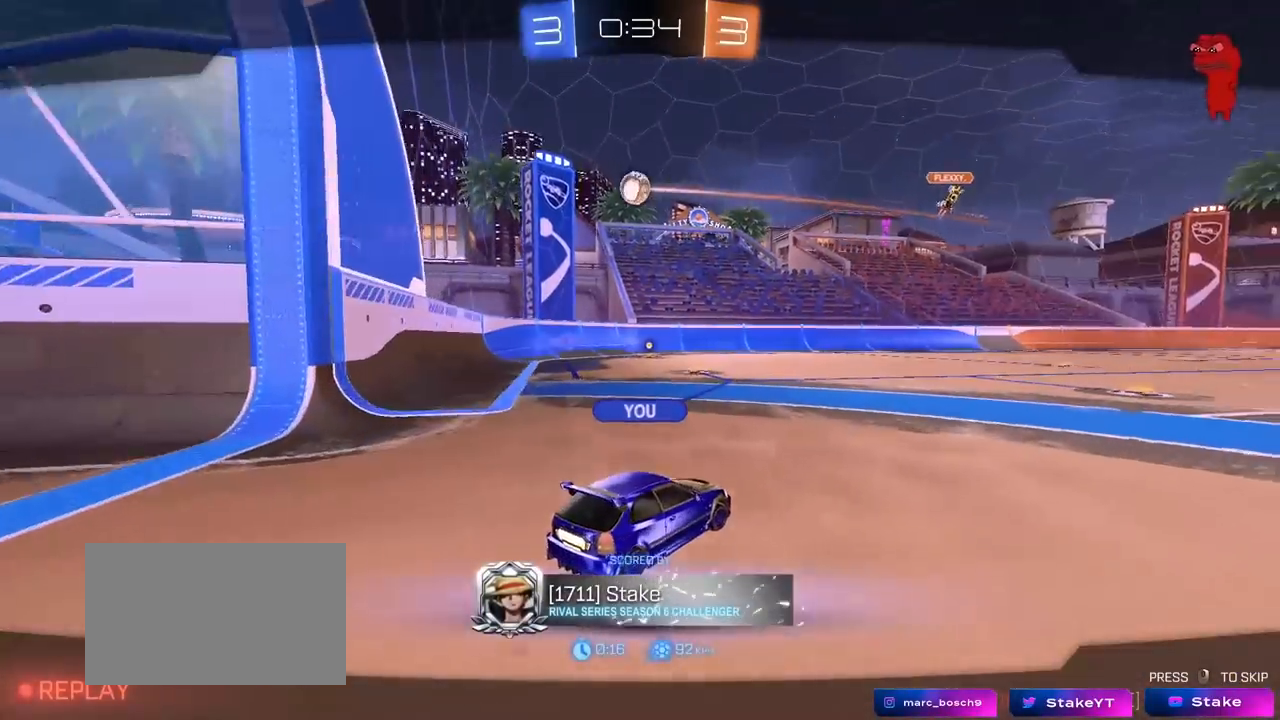
{"keys": [], "mouse": [], "mouse_move": "still", "events": [[183, "mouse_right", "up"], [217, "mouse_right", "down"], [467, "mouse_right", "up"]]}
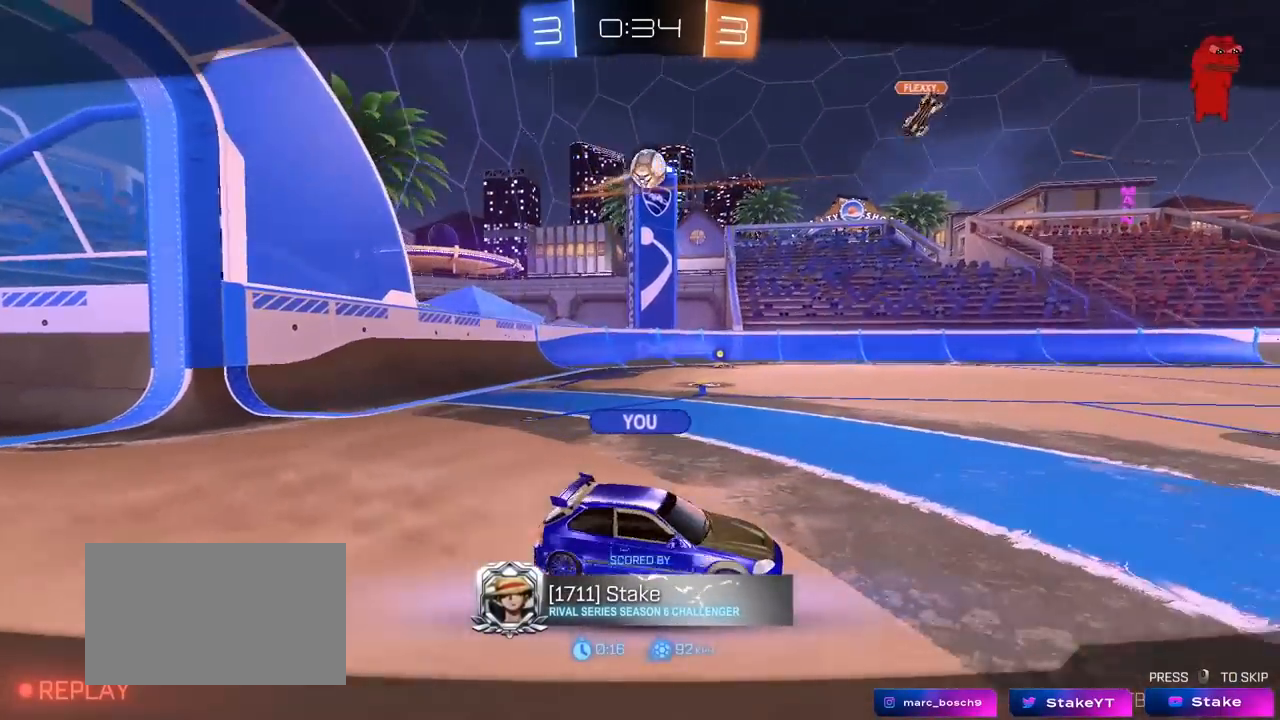
{"keys": [], "mouse": [], "mouse_move": "still", "events": []}
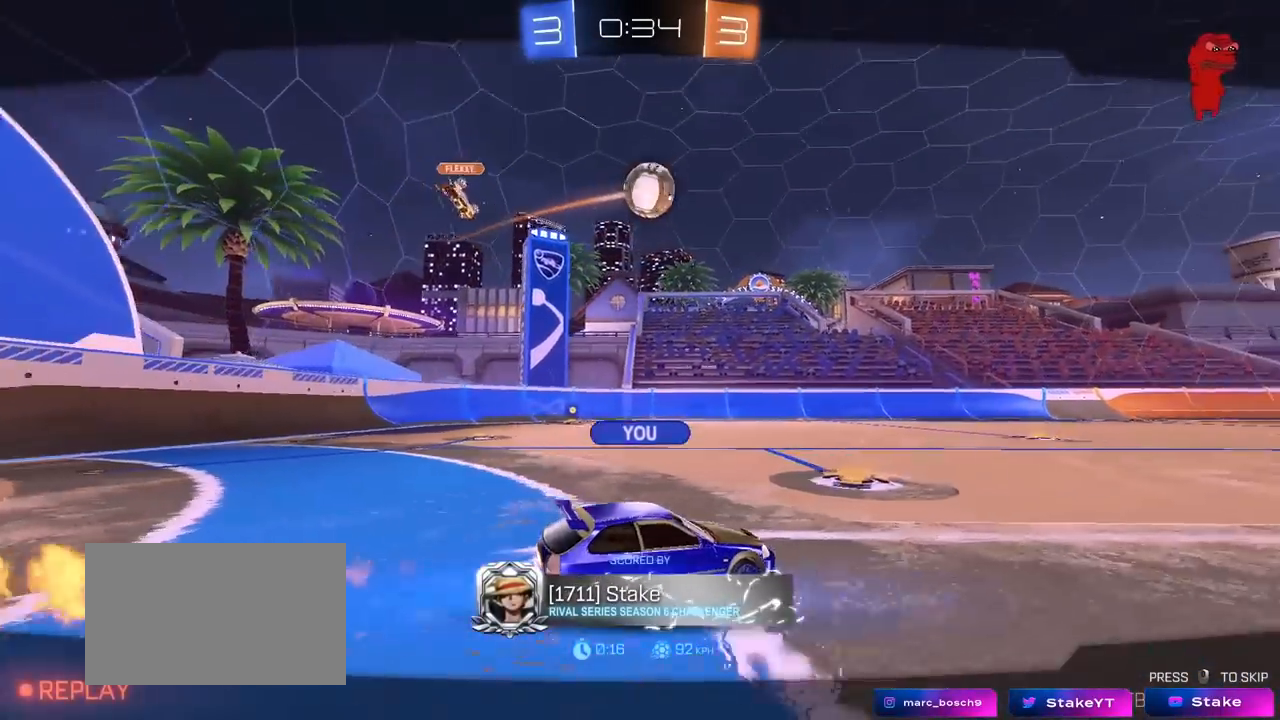
{"keys": [], "mouse": [], "mouse_move": "still", "events": [[200, "mouse_right", "down"], [483, "mouse_right", "up"]]}
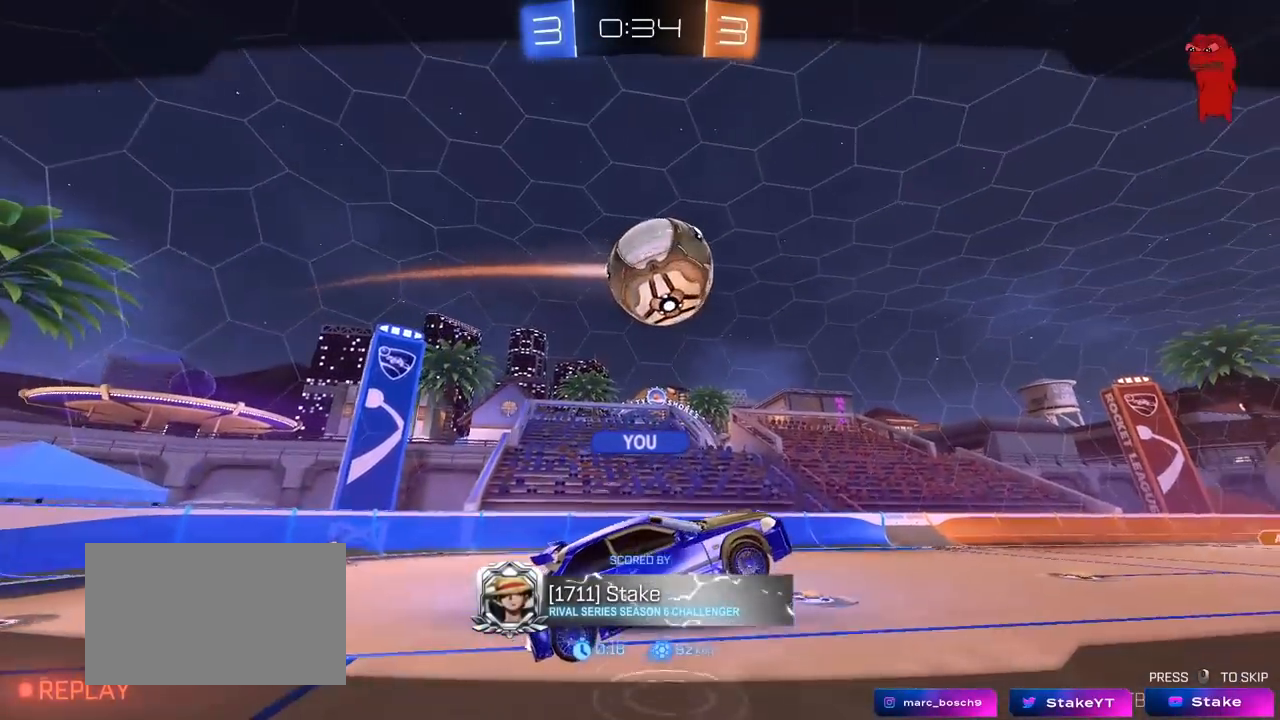
{"keys": [], "mouse": ["right"], "mouse_move": "still", "events": [[33, "mouse_right", "down"], [217, "mouse_right", "up"], [317, "mouse_right", "down"]]}
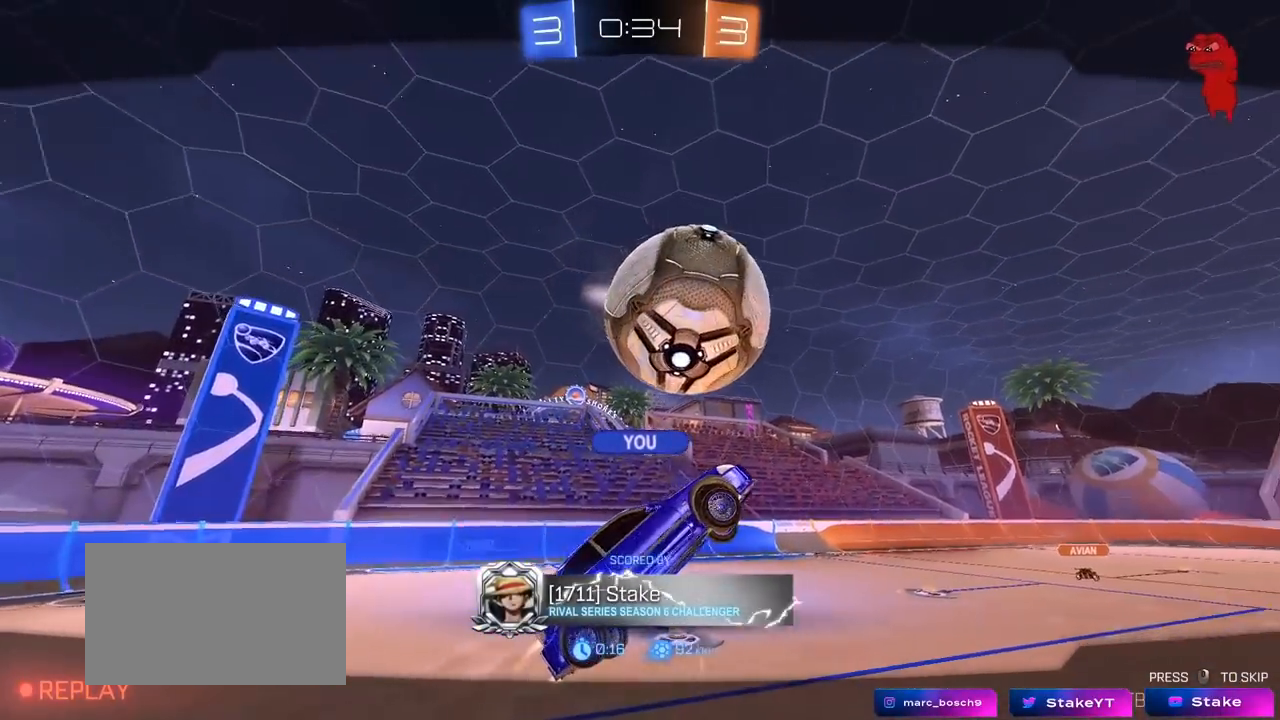
{"keys": [], "mouse": [], "mouse_move": "still", "events": [[50, "mouse_right", "up"], [100, "mouse_right", "down"], [283, "mouse_right", "up"]]}
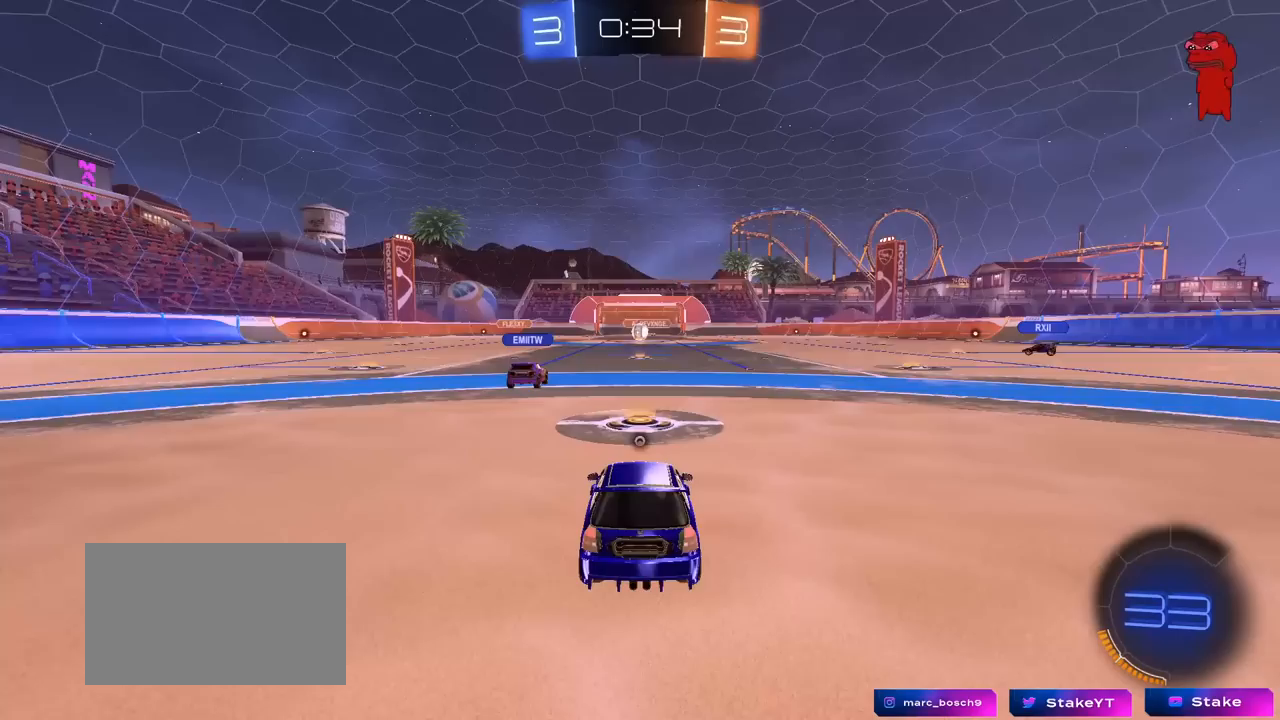
{"keys": [], "mouse": [], "mouse_move": "still", "events": [[117, "mouse_right", "down"], [350, "mouse_right", "up"]]}
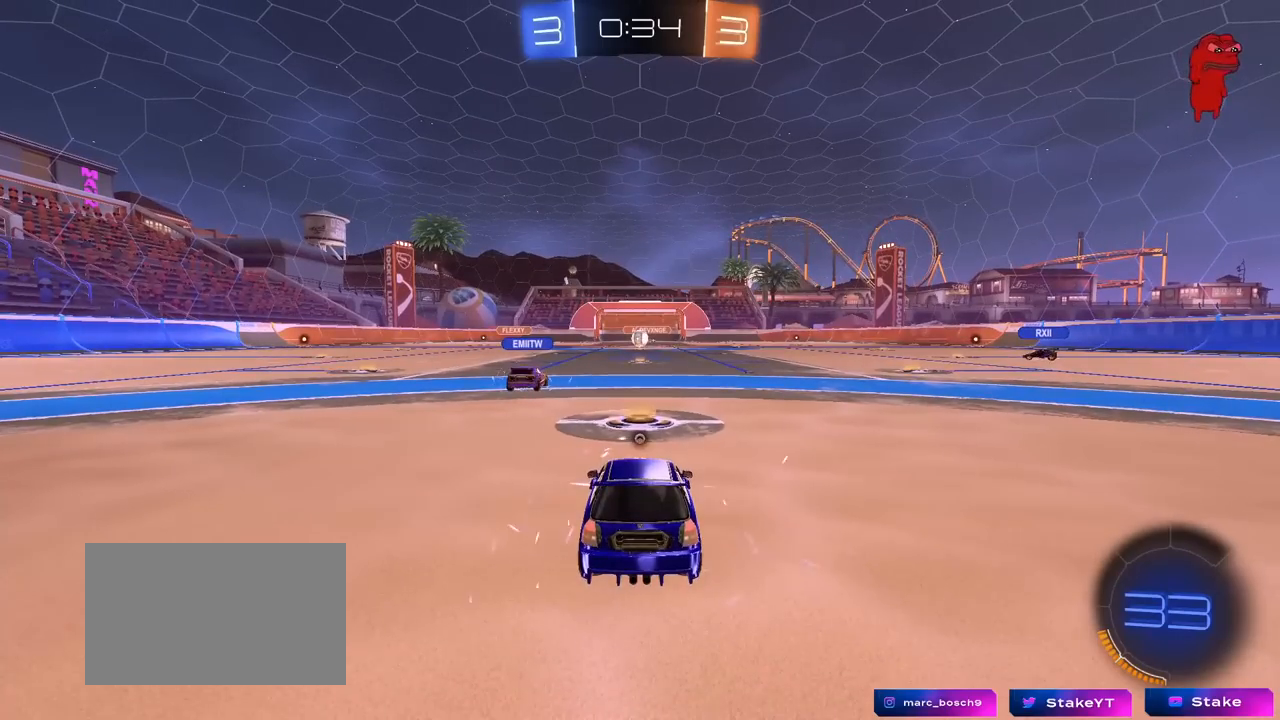
{"keys": [], "mouse": [], "mouse_move": "still", "events": []}
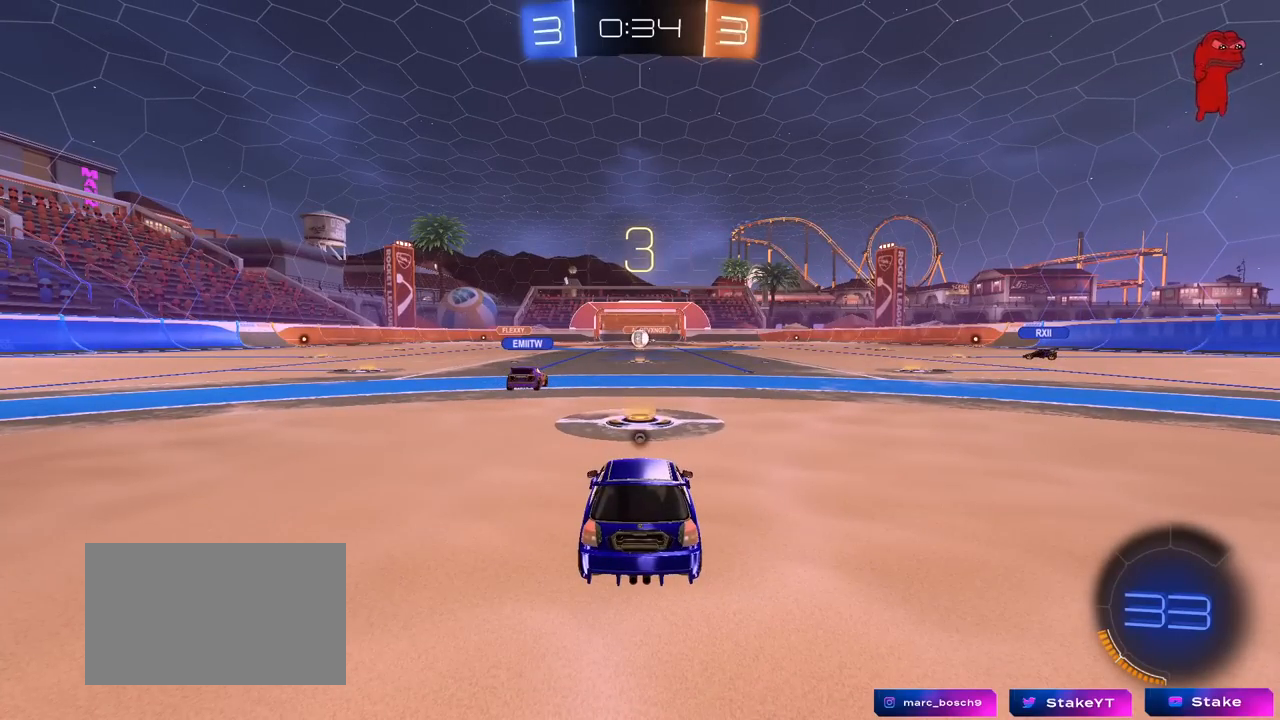
{"keys": [], "mouse": [], "mouse_move": "still", "events": []}
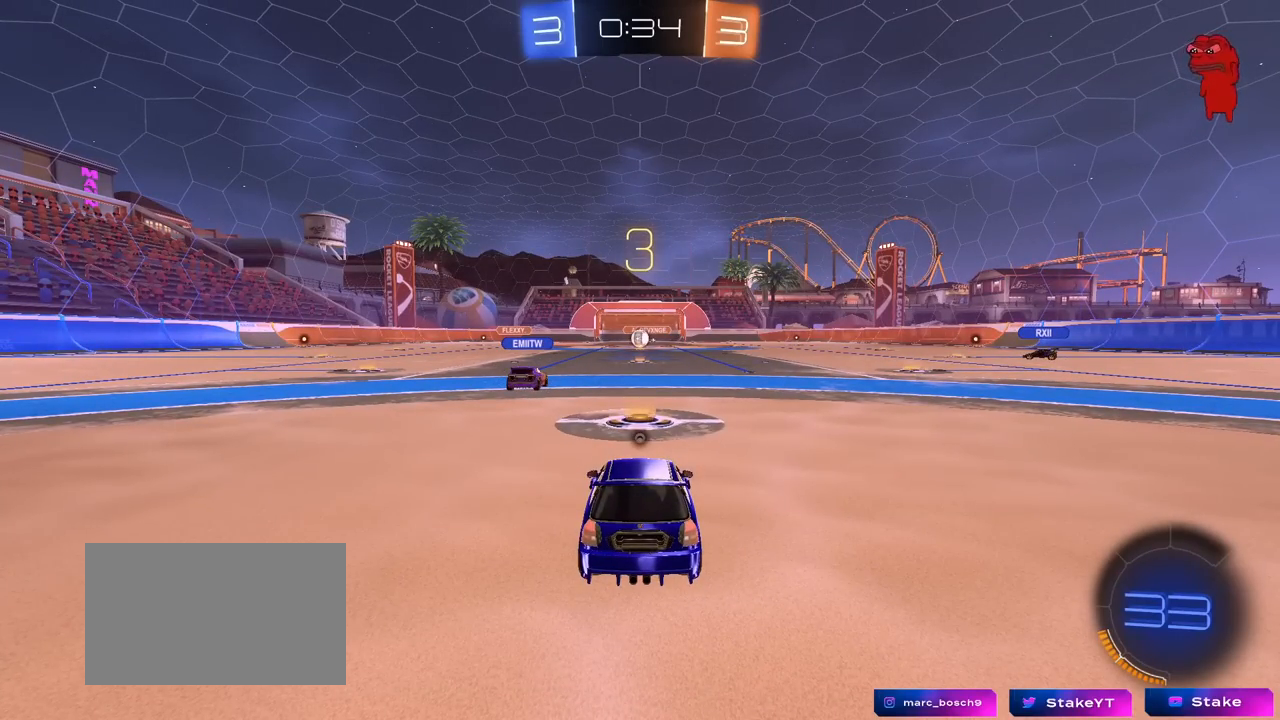
{"keys": [], "mouse": [], "mouse_move": "up-right", "events": []}
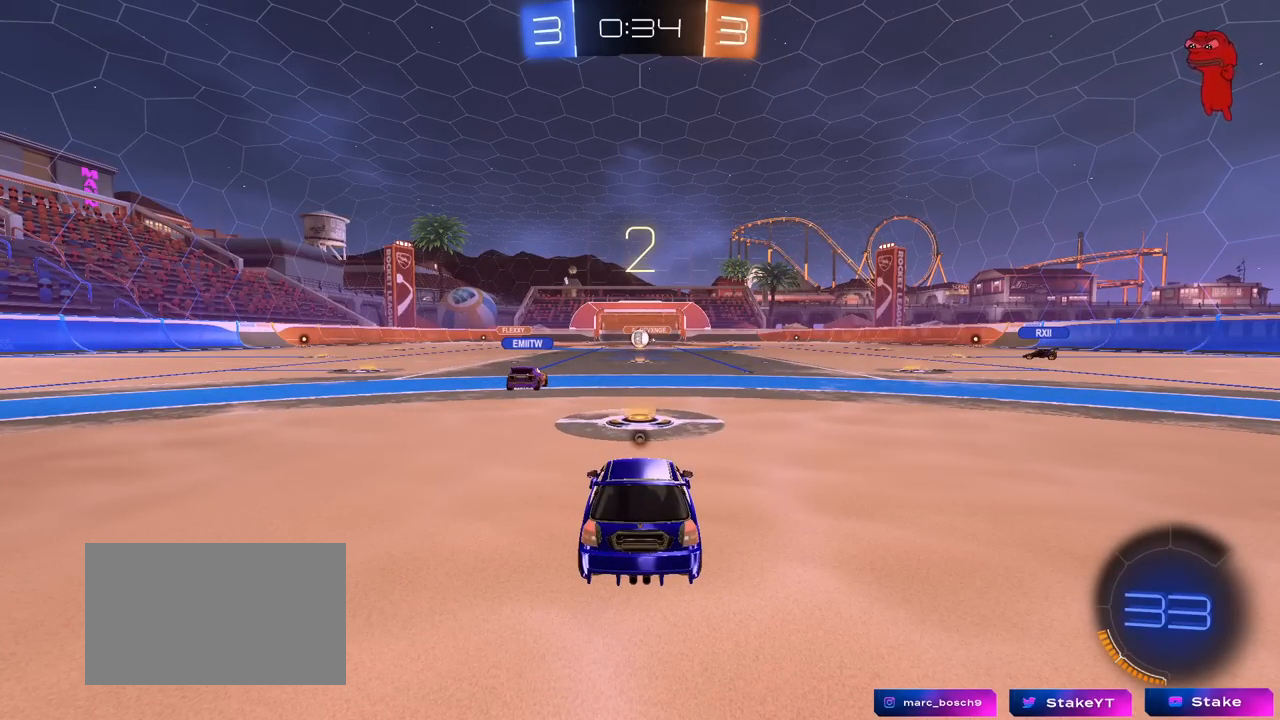
{"keys": [], "mouse": ["left"], "mouse_move": "right", "events": [[83, "mouse_left", "down"]]}
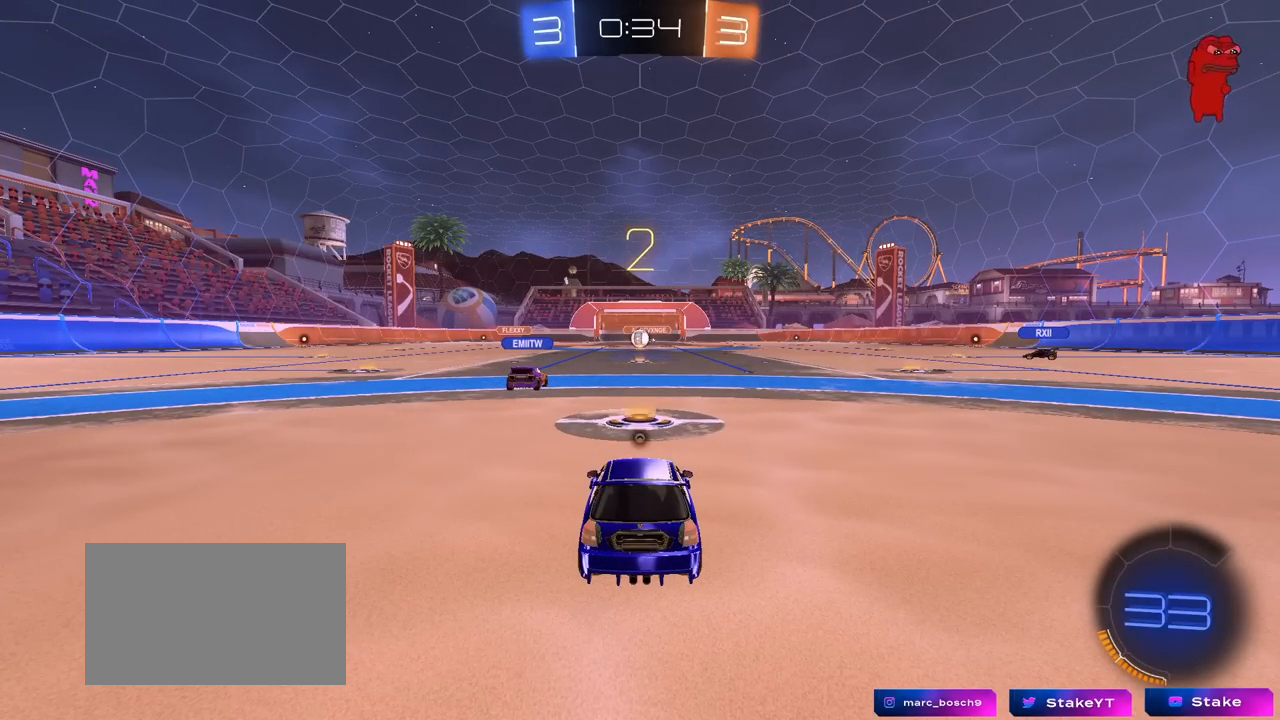
{"keys": ["space", "tab"], "mouse": ["left"], "mouse_move": "still", "events": [[283, "tab", "down"], [433, "space", "down"]]}